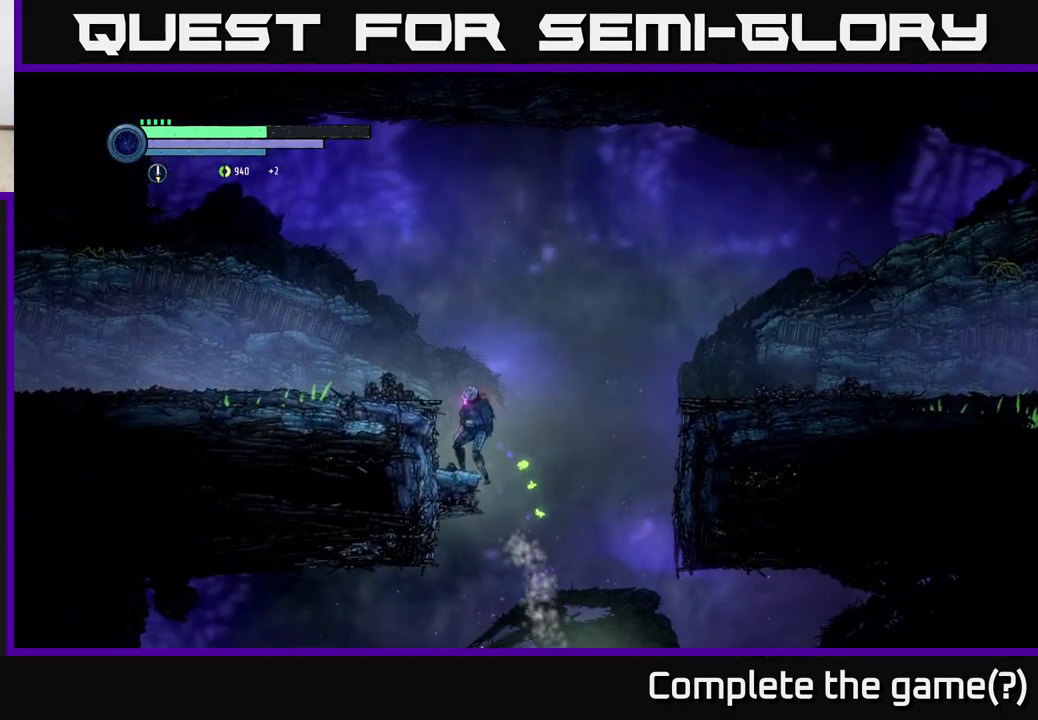
Gameplay with a controller (Xbox layout); each line is a JSON object with the inputs held at the frame after it. "events" lists button and stick changes between this image and that frame as [ms after this image, input, new state], when the widget could be followed in between.
{"buttons": ["A"], "left_stick": "left", "right_stick": "center", "events": [[350, "left_stick", "left"], [383, "A", "down"]]}
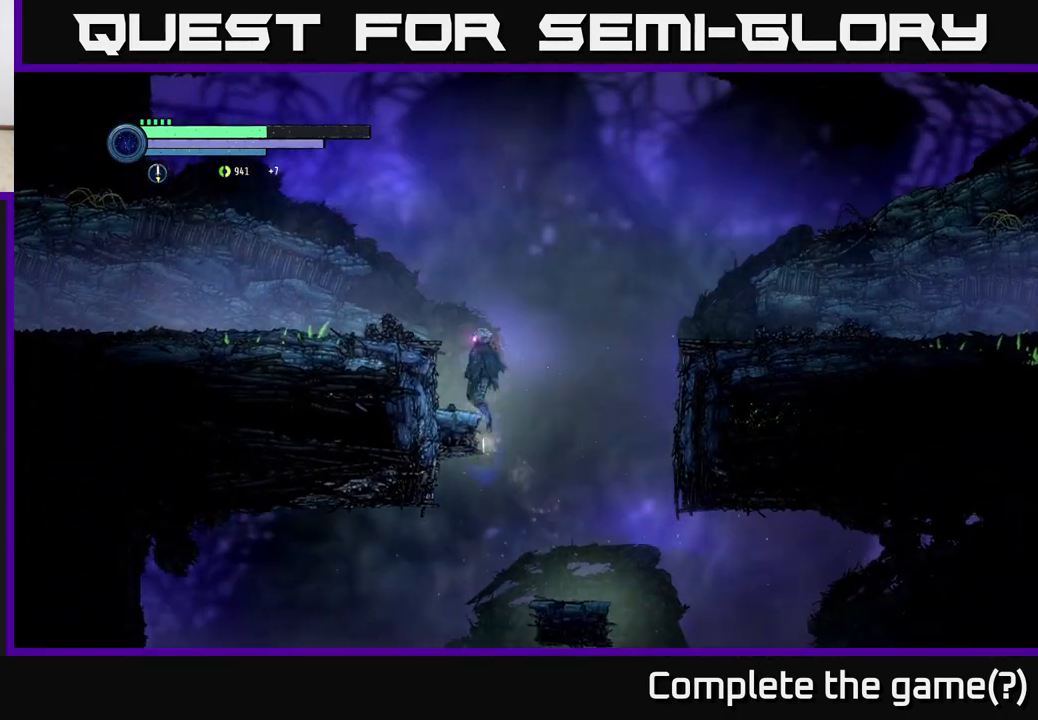
{"buttons": [], "left_stick": "left", "right_stick": "center", "events": [[33, "left_stick", "up-left"], [150, "left_stick", "left"], [433, "A", "up"]]}
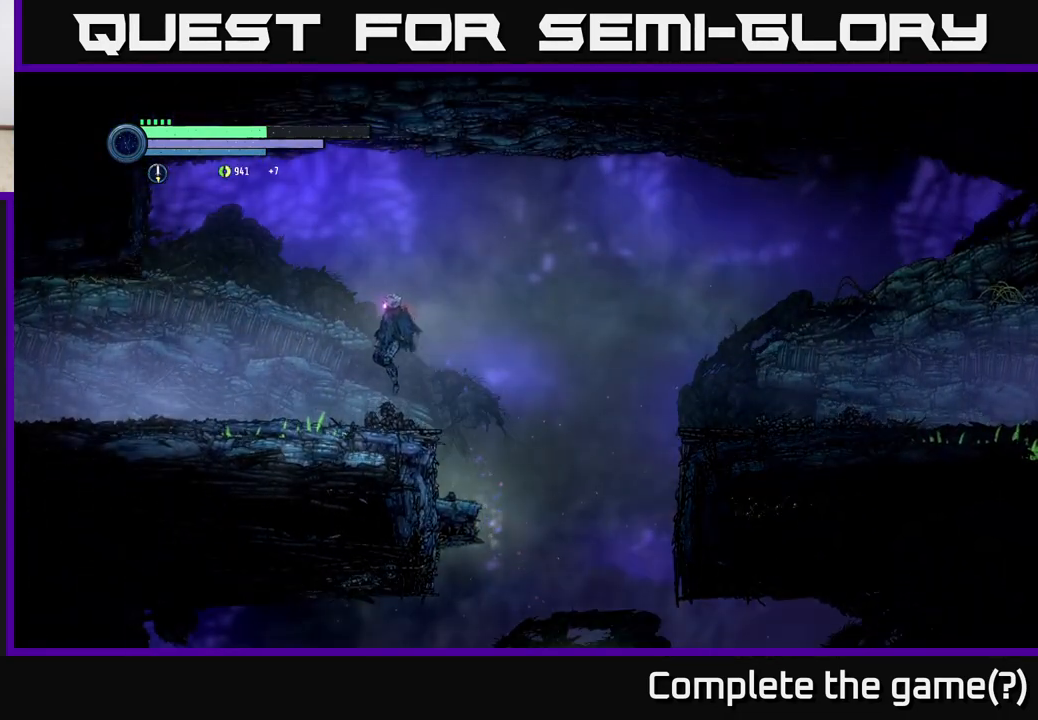
{"buttons": ["R2"], "left_stick": "left", "right_stick": "center", "events": [[67, "R2", "down"], [200, "R1", "down"], [383, "R1", "up"]]}
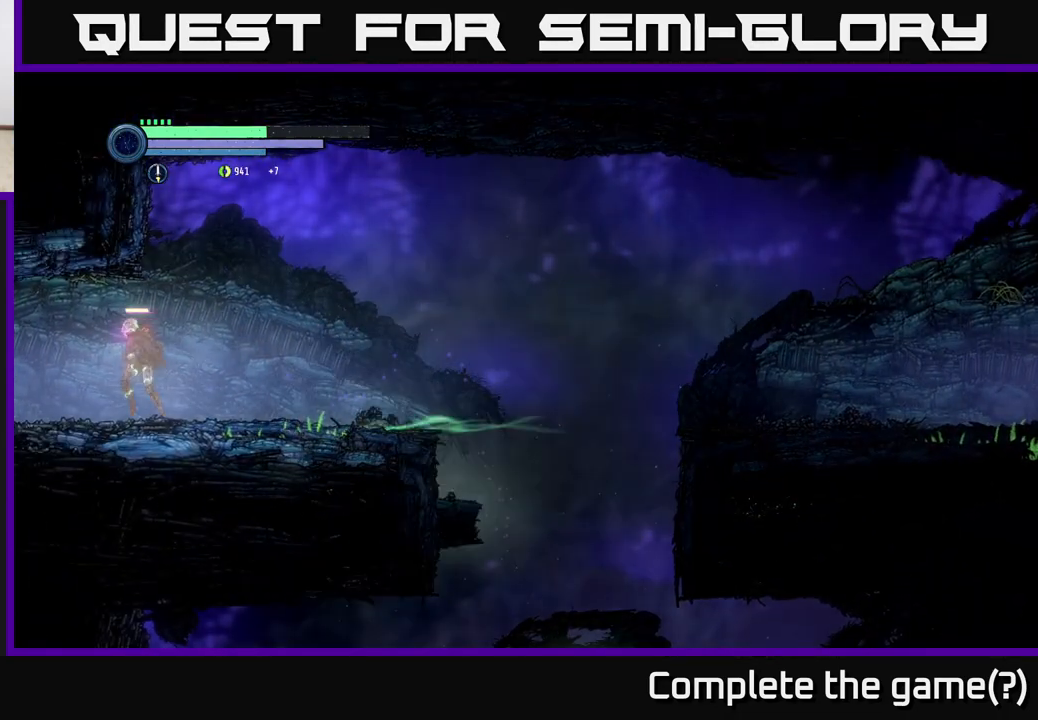
{"buttons": ["R2"], "left_stick": "left", "right_stick": "center", "events": []}
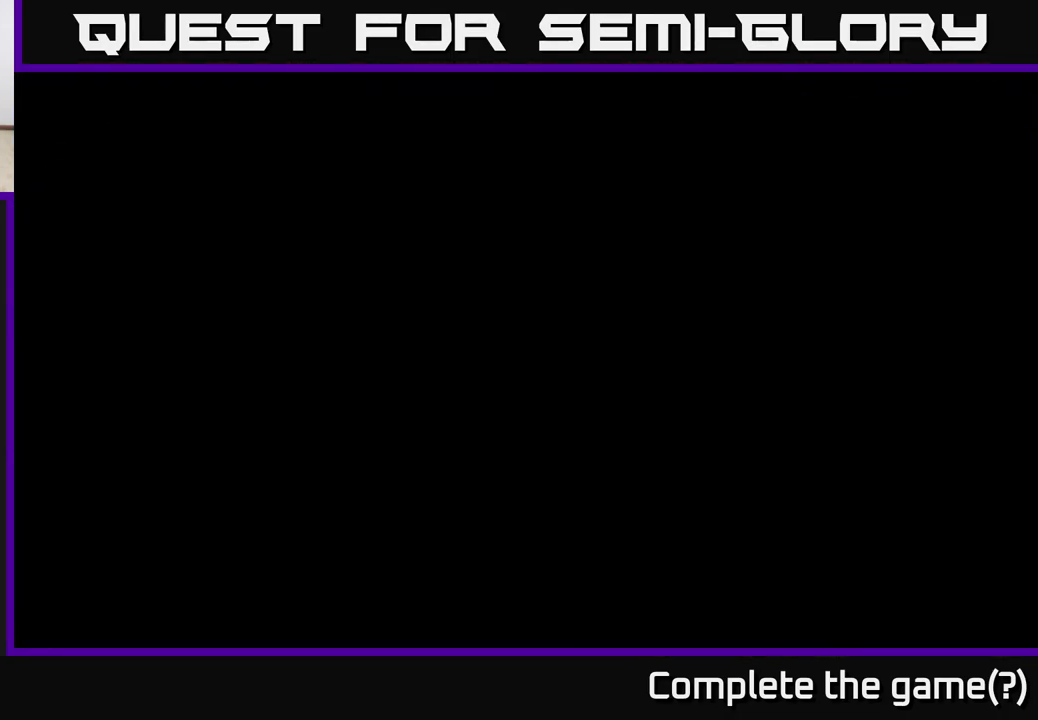
{"buttons": ["R2"], "left_stick": "left", "right_stick": "center", "events": []}
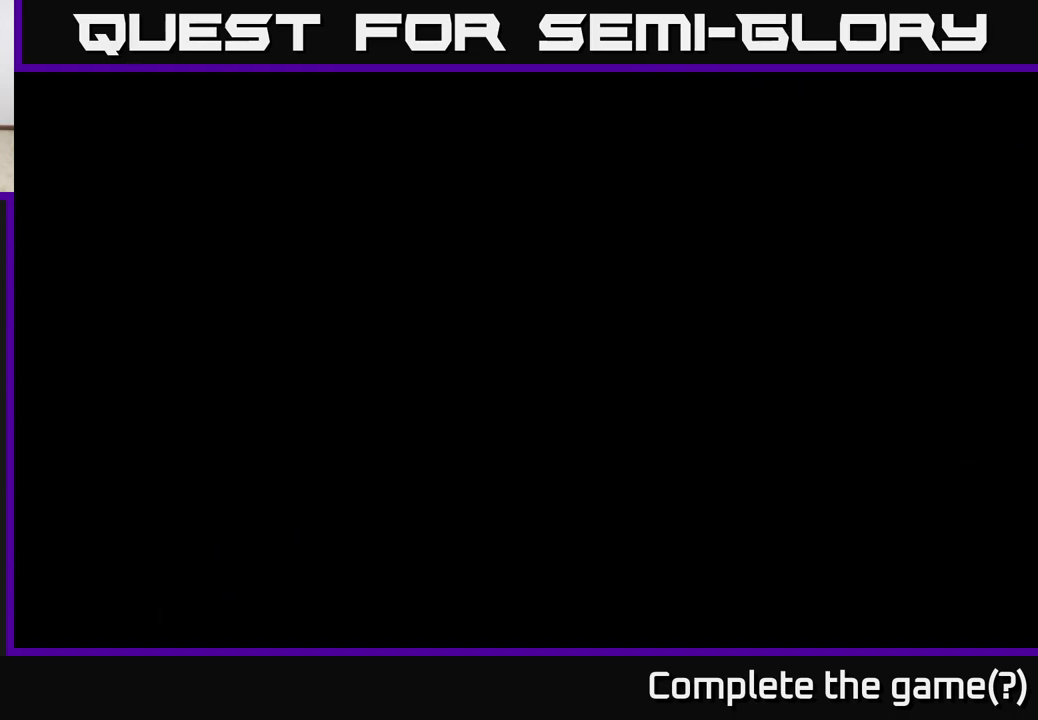
{"buttons": ["R2"], "left_stick": "left", "right_stick": "center", "events": []}
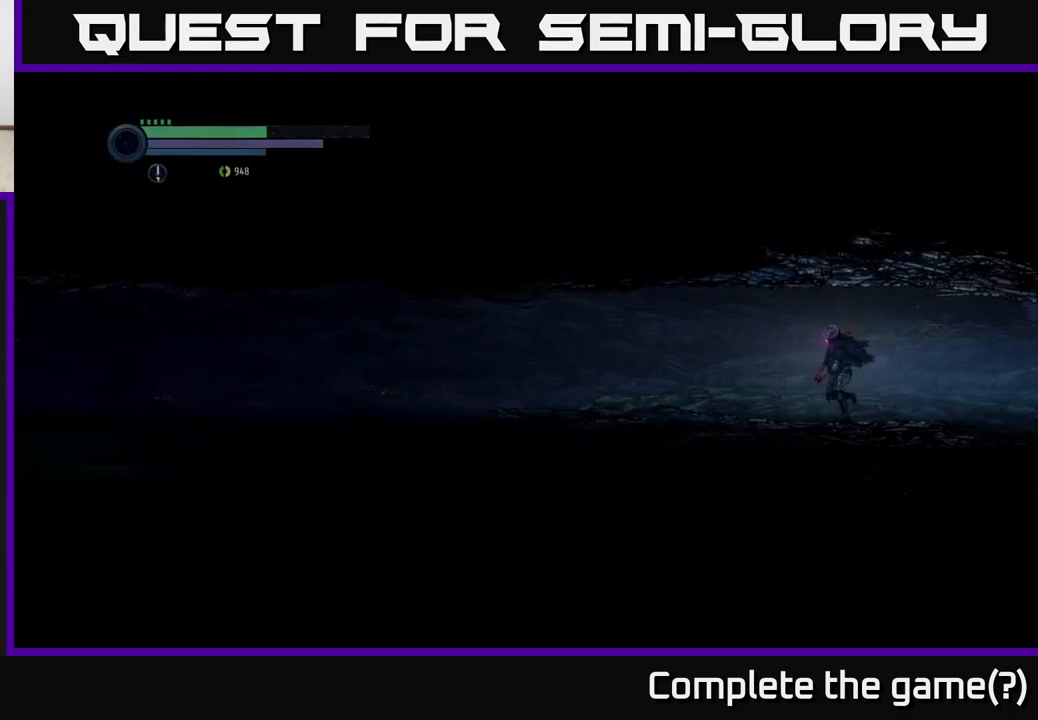
{"buttons": ["R2"], "left_stick": "left", "right_stick": "center", "events": [[267, "R1", "down"], [450, "R1", "up"]]}
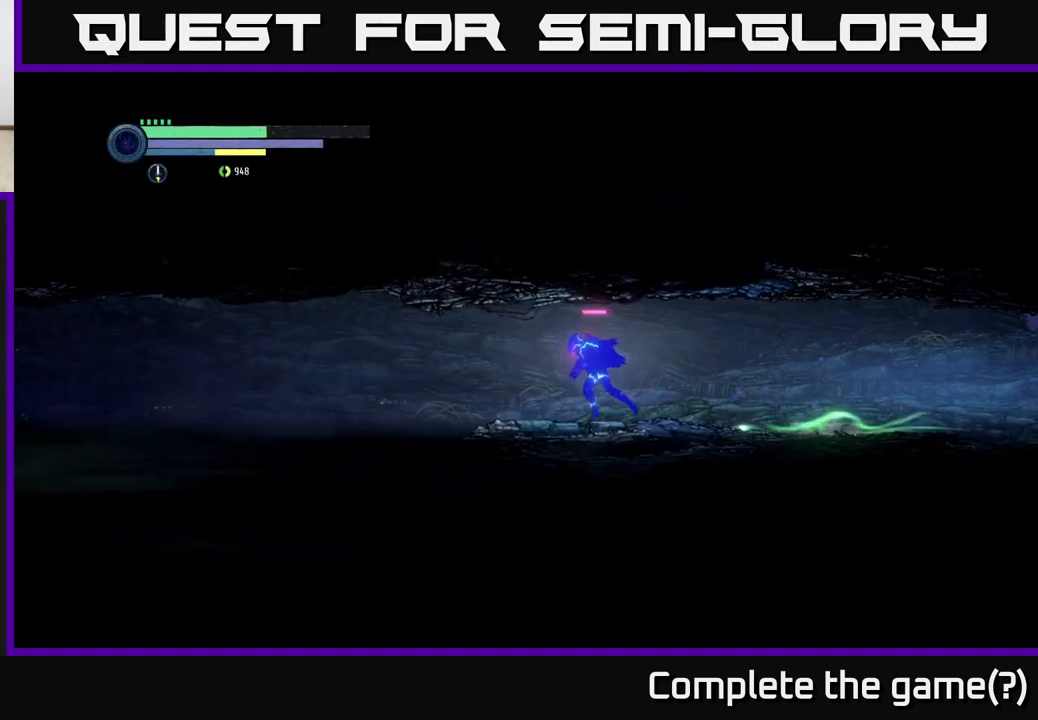
{"buttons": ["R2"], "left_stick": "left", "right_stick": "center", "events": []}
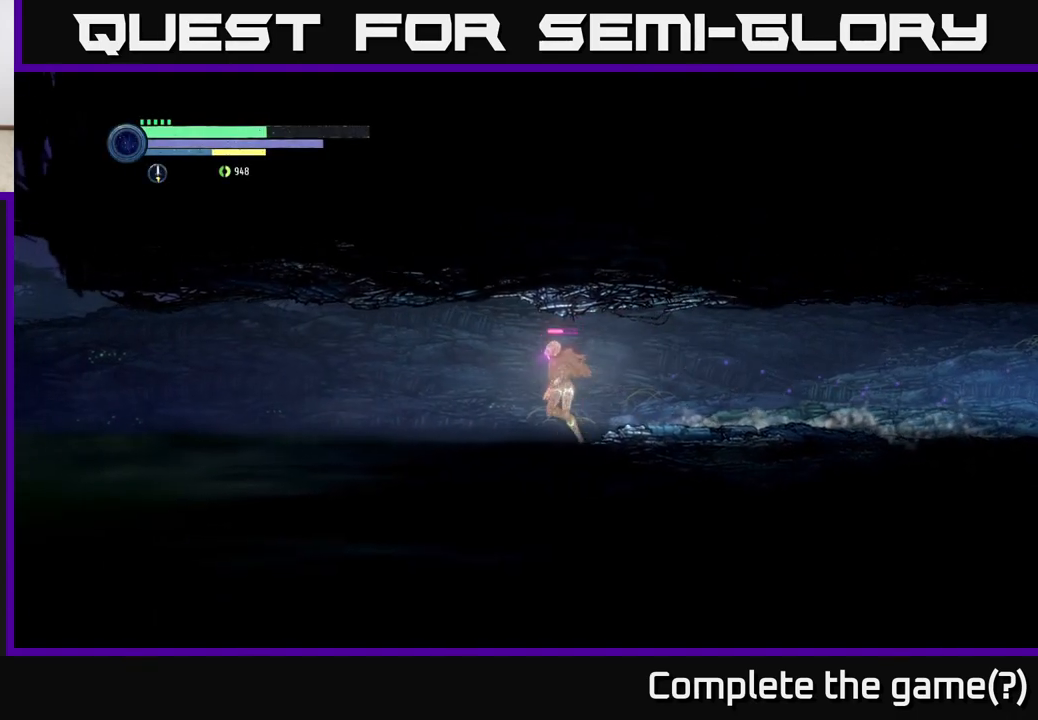
{"buttons": ["R2"], "left_stick": "left", "right_stick": "center", "events": [[217, "A", "down"], [400, "A", "up"]]}
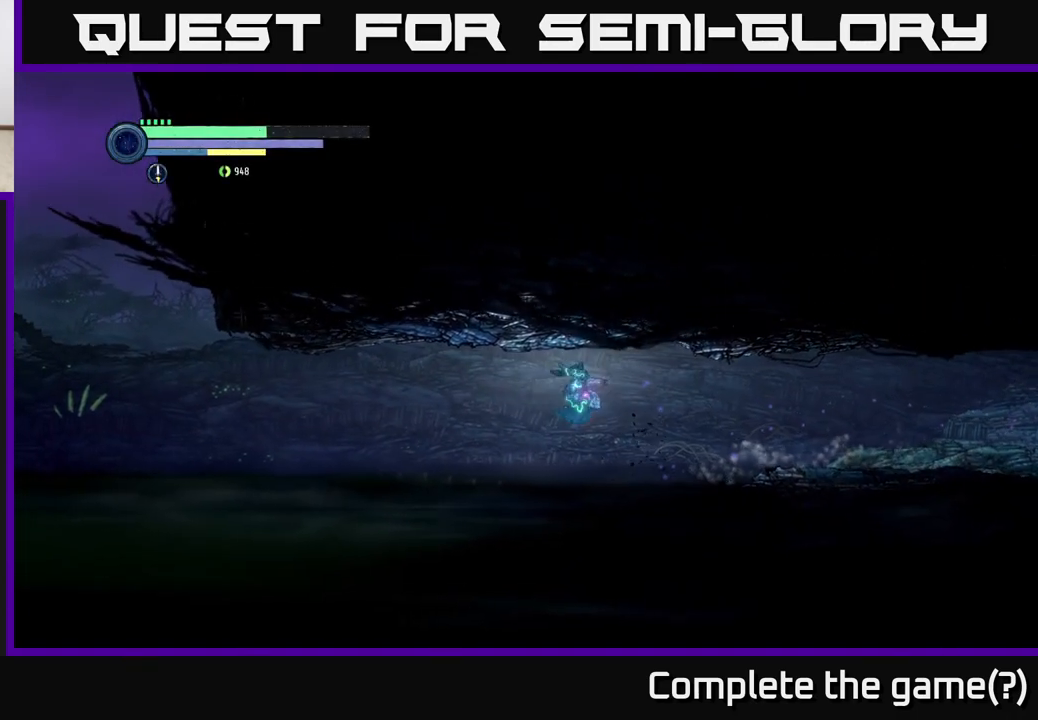
{"buttons": ["R1", "R2"], "left_stick": "left", "right_stick": "center", "events": [[150, "A", "down"], [350, "A", "up"], [500, "R1", "down"]]}
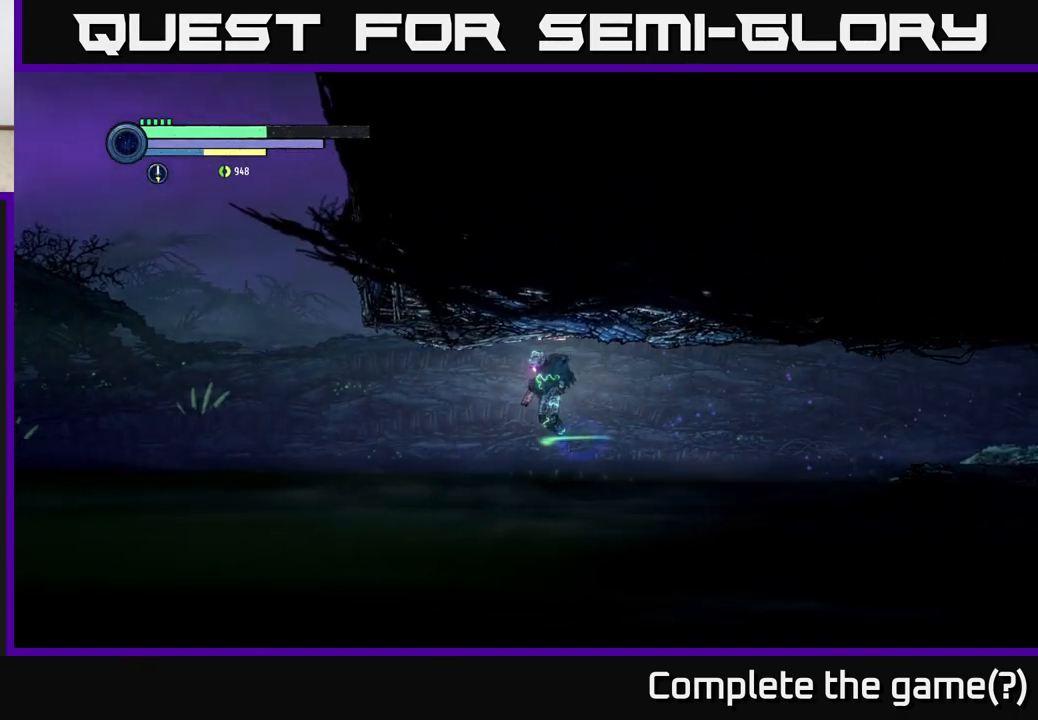
{"buttons": ["R2"], "left_stick": "left", "right_stick": "center", "events": [[317, "R1", "up"]]}
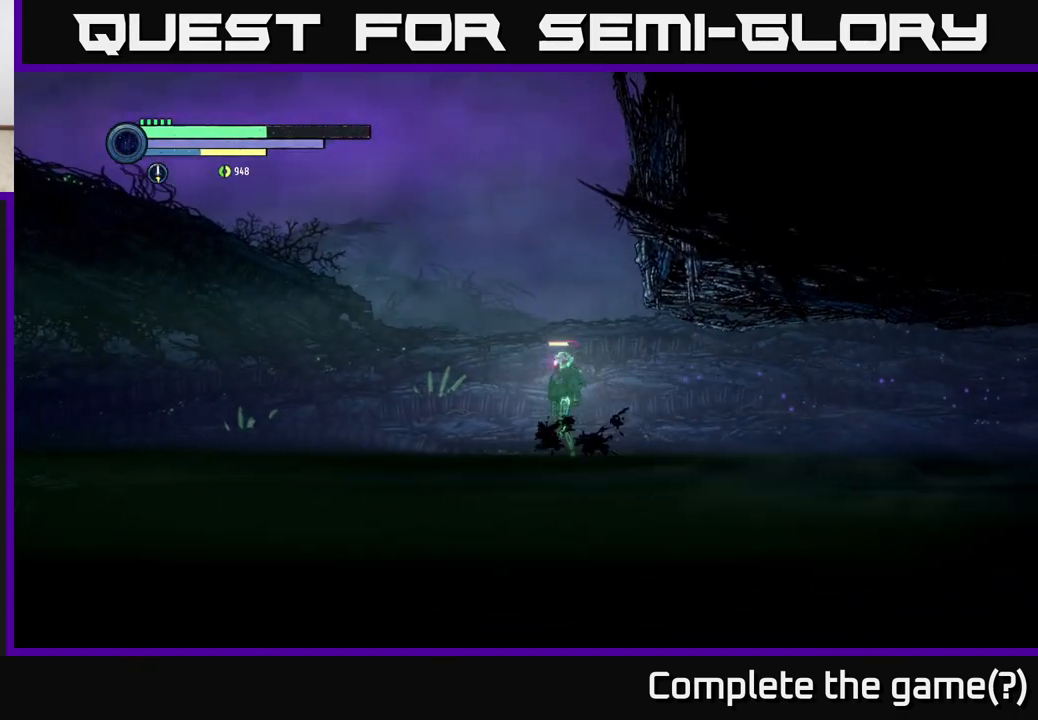
{"buttons": ["R2"], "left_stick": "left", "right_stick": "center", "events": [[17, "A", "down"], [500, "A", "up"]]}
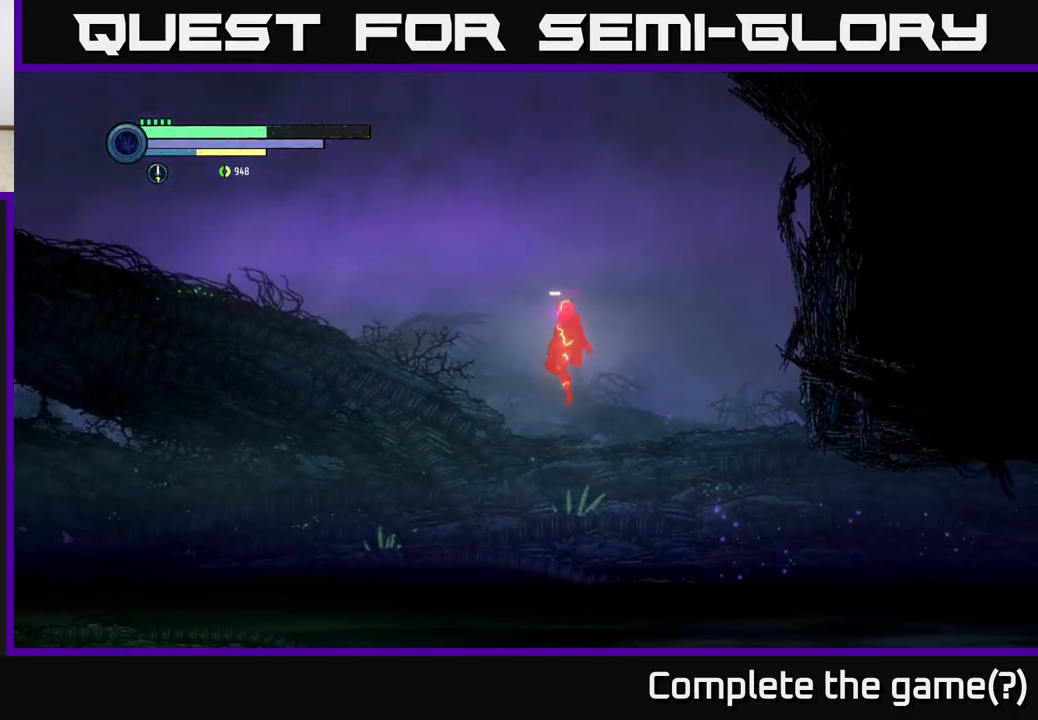
{"buttons": ["A", "R2"], "left_stick": "left", "right_stick": "center", "events": [[167, "A", "down"]]}
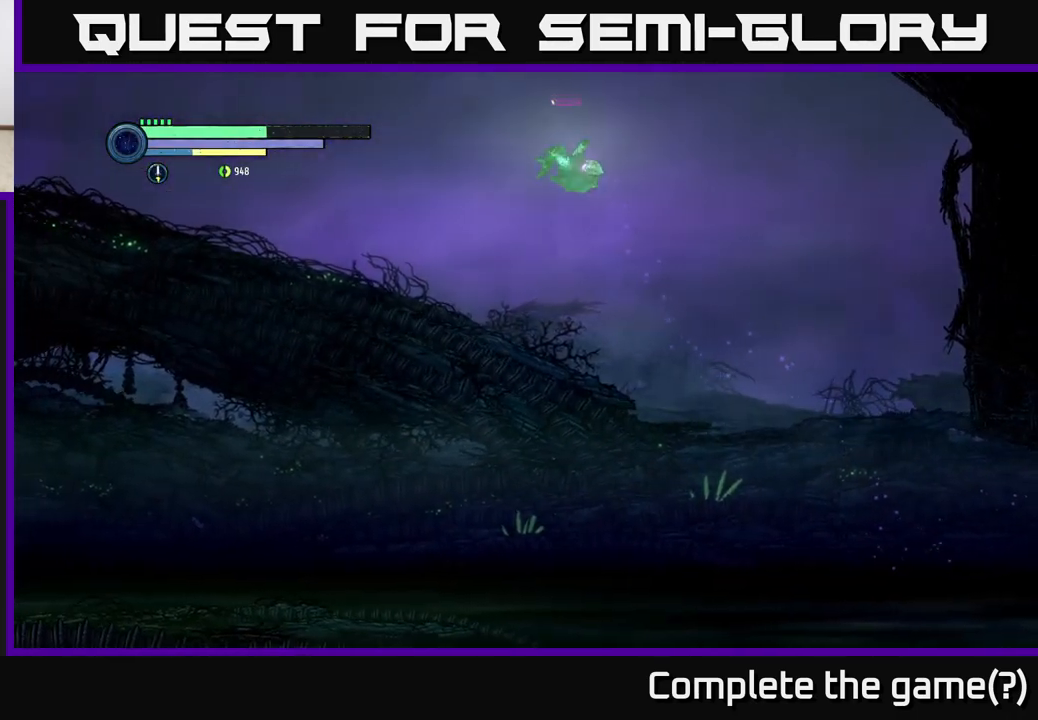
{"buttons": ["A", "R2"], "left_stick": "left", "right_stick": "center", "events": []}
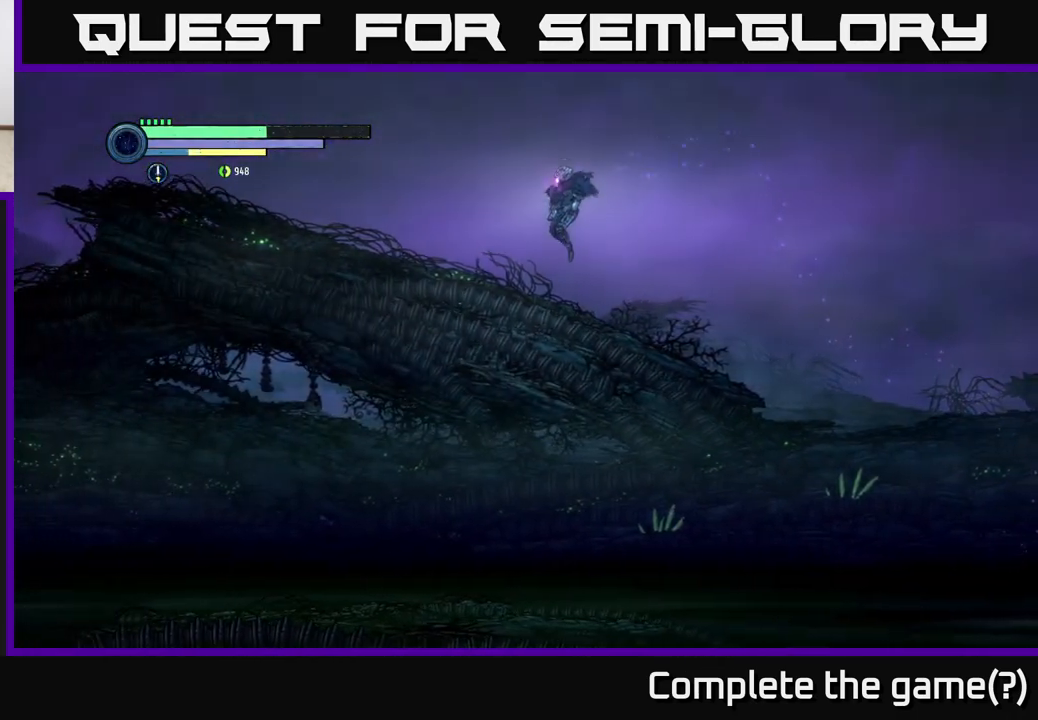
{"buttons": ["R2"], "left_stick": "left", "right_stick": "center", "events": [[433, "A", "up"]]}
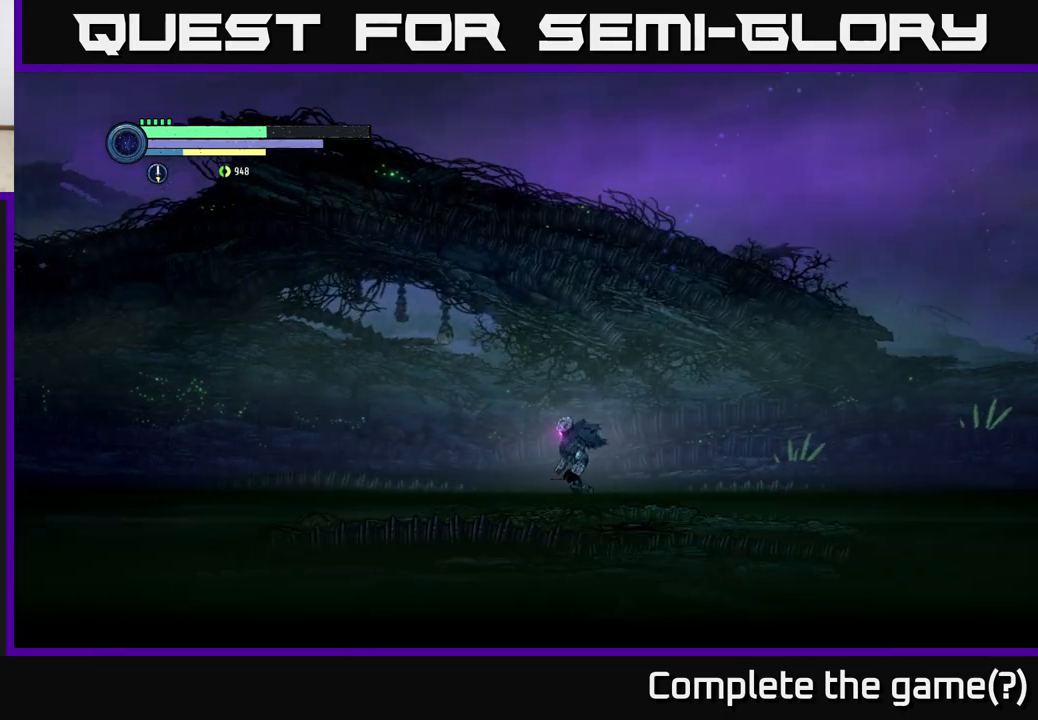
{"buttons": ["R2"], "left_stick": "left", "right_stick": "center", "events": []}
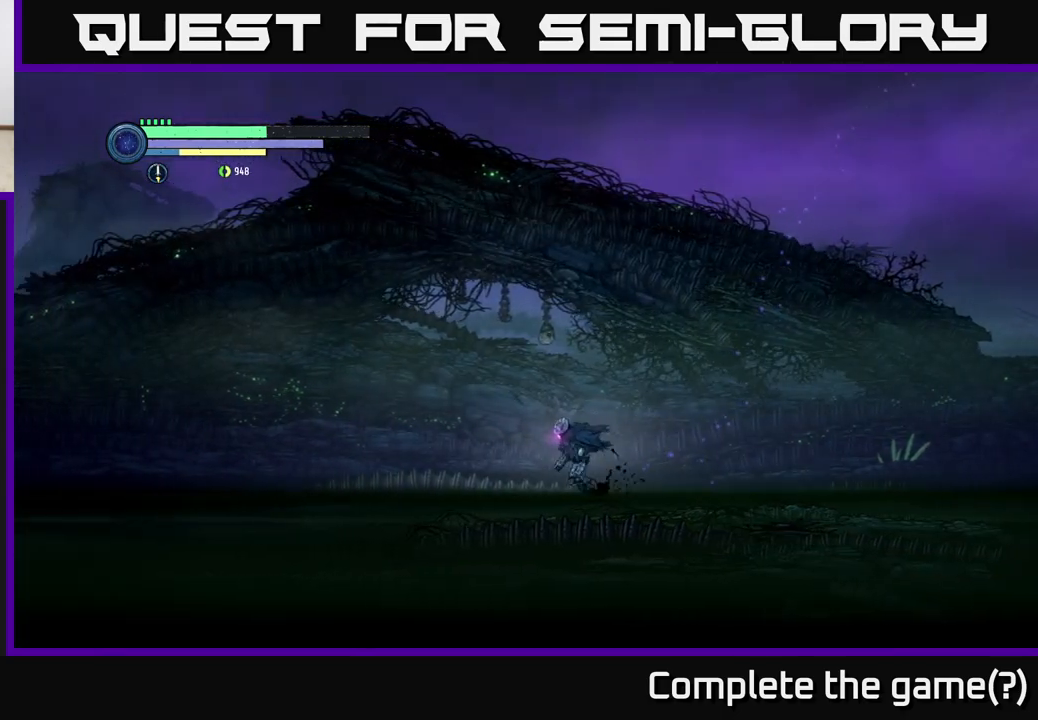
{"buttons": ["A", "R2"], "left_stick": "left", "right_stick": "center", "events": [[67, "A", "down"]]}
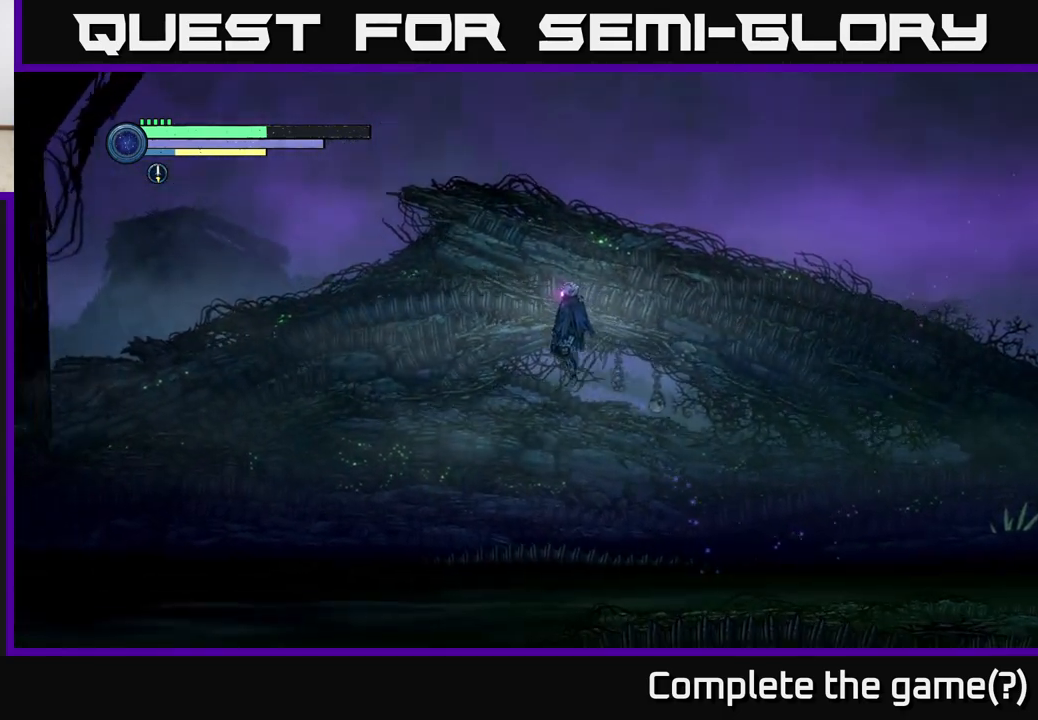
{"buttons": ["R2"], "left_stick": "left", "right_stick": "center", "events": [[133, "A", "up"], [350, "A", "down"], [450, "A", "up"]]}
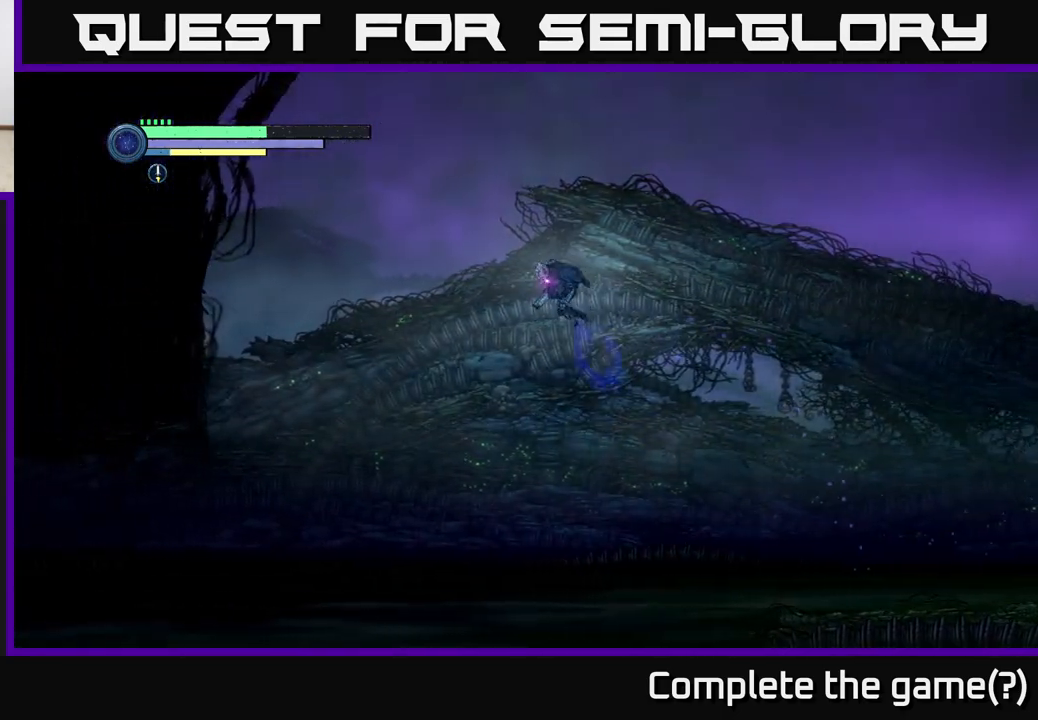
{"buttons": ["R2"], "left_stick": "left", "right_stick": "center", "events": []}
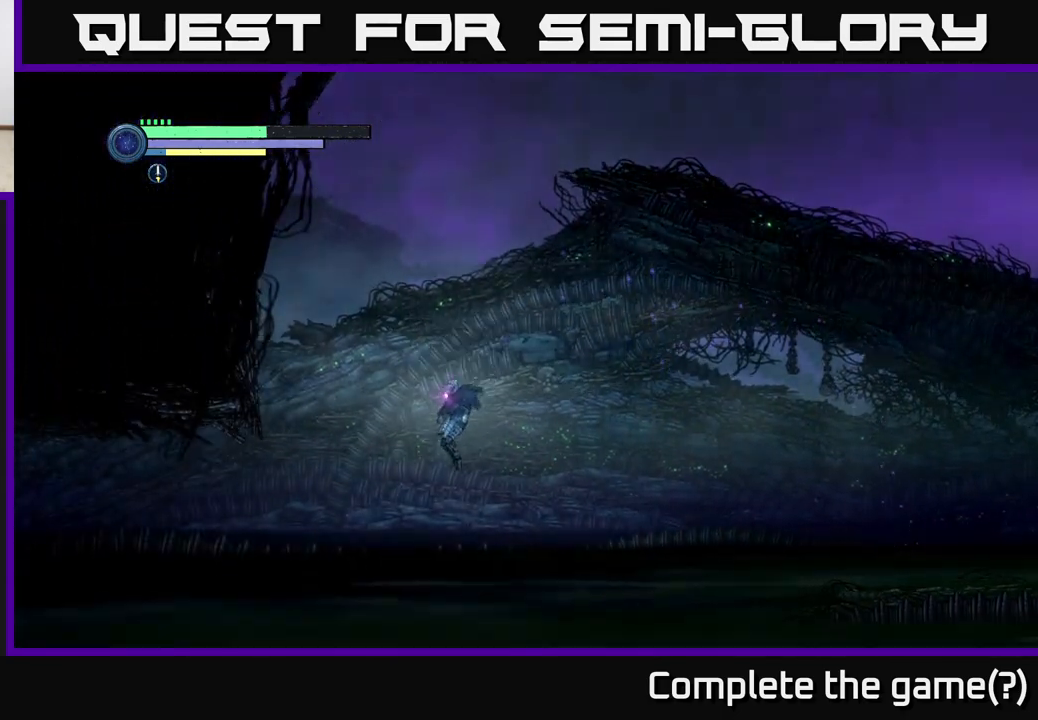
{"buttons": ["R2"], "left_stick": "left", "right_stick": "center", "events": [[117, "R1", "down"], [300, "R1", "up"]]}
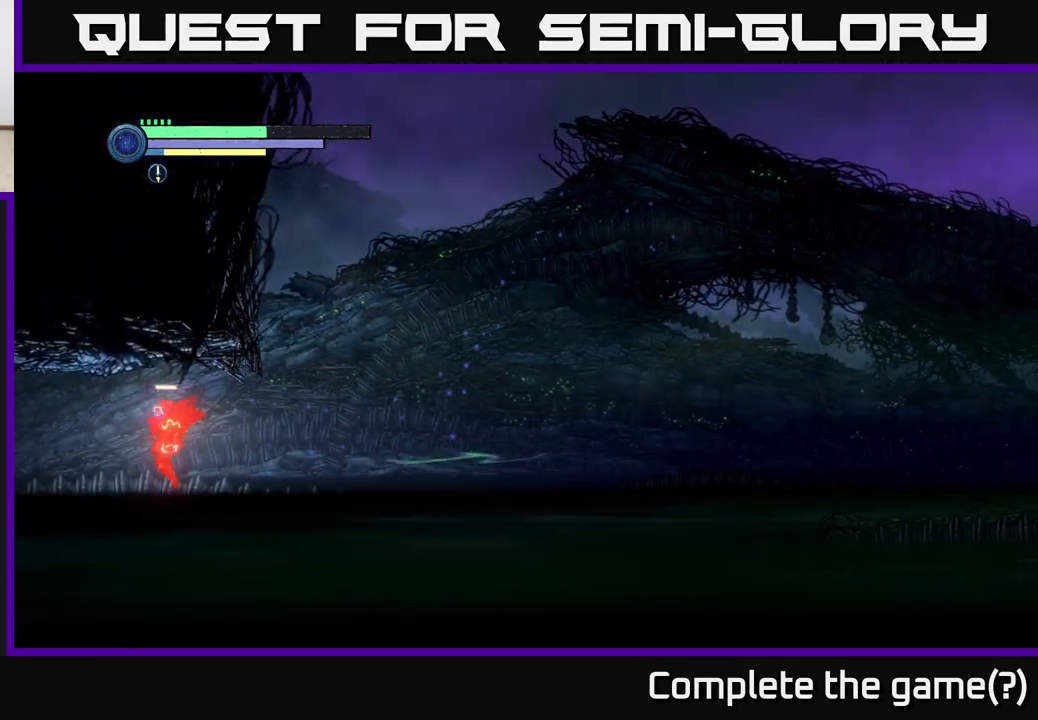
{"buttons": ["R2"], "left_stick": "left", "right_stick": "center", "events": [[200, "A", "down"], [333, "A", "up"]]}
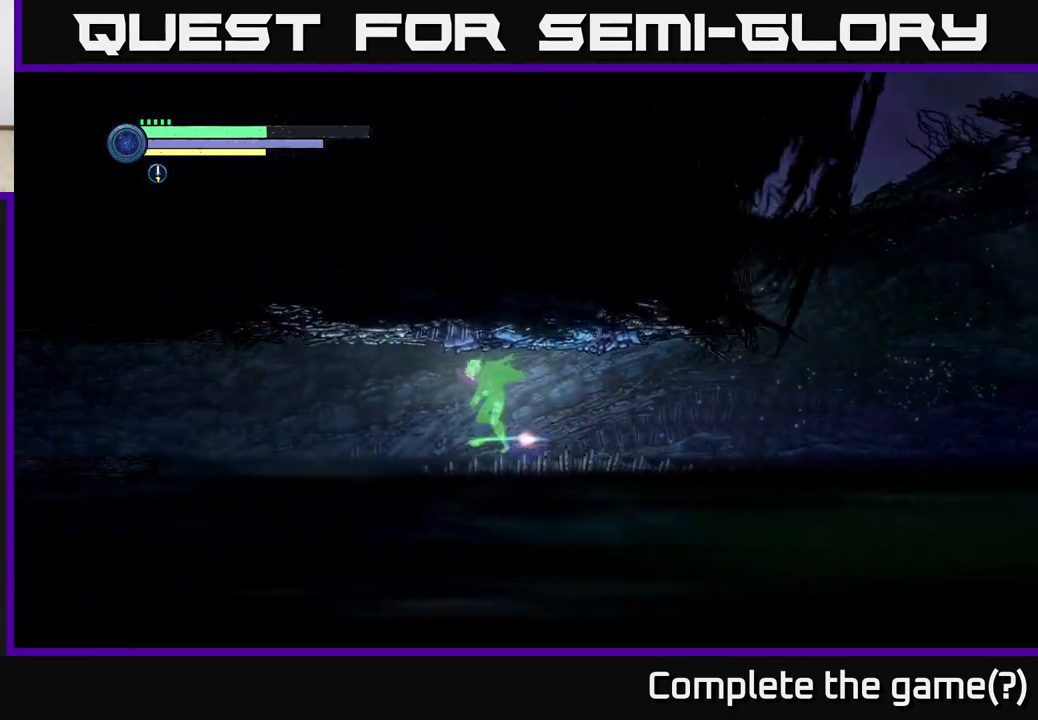
{"buttons": ["R2"], "left_stick": "left", "right_stick": "center", "events": [[33, "R1", "down"], [317, "R1", "up"]]}
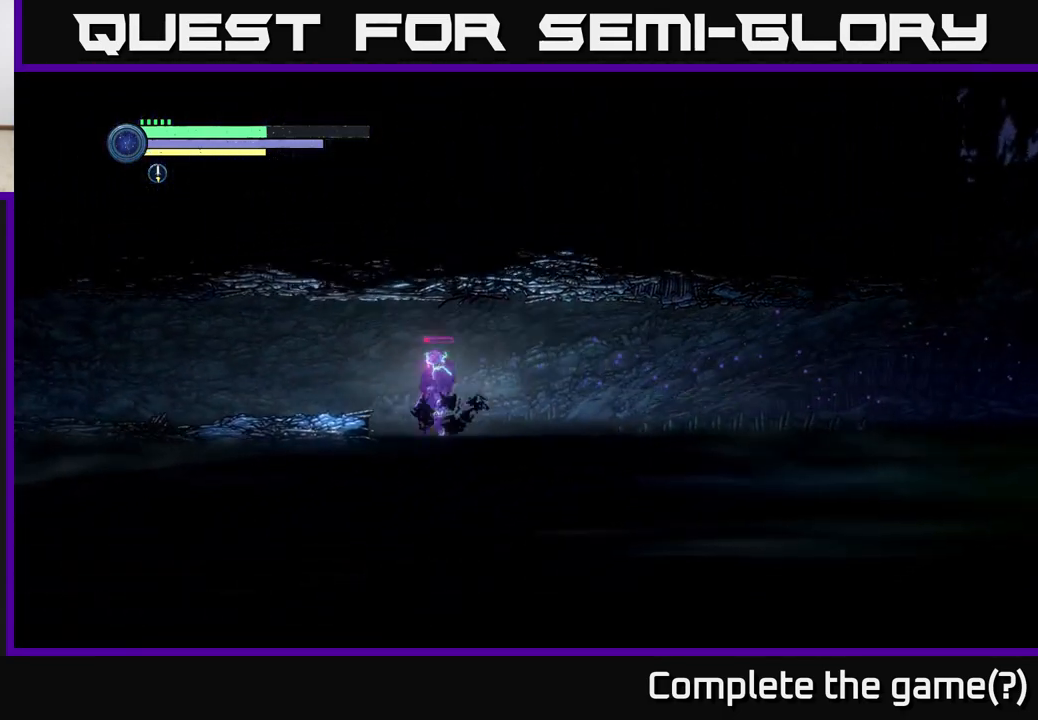
{"buttons": ["R2"], "left_stick": "left", "right_stick": "center", "events": [[100, "A", "down"], [250, "A", "up"]]}
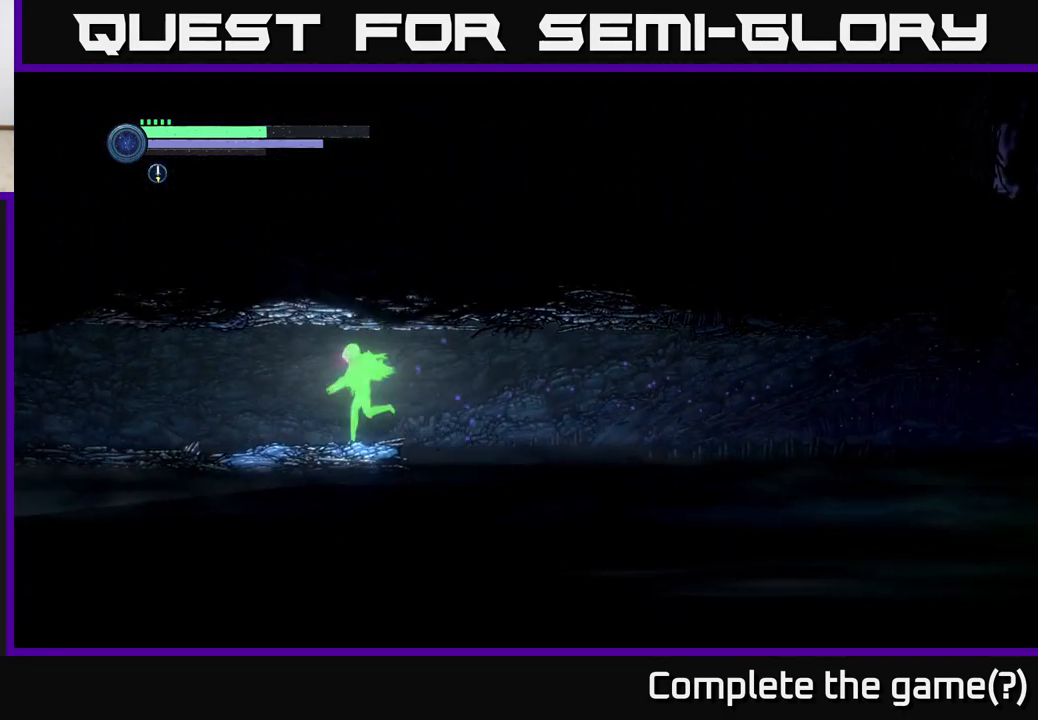
{"buttons": ["R1", "R2"], "left_stick": "left", "right_stick": "center", "events": [[67, "R2", "up"], [333, "R2", "down"], [417, "R1", "down"]]}
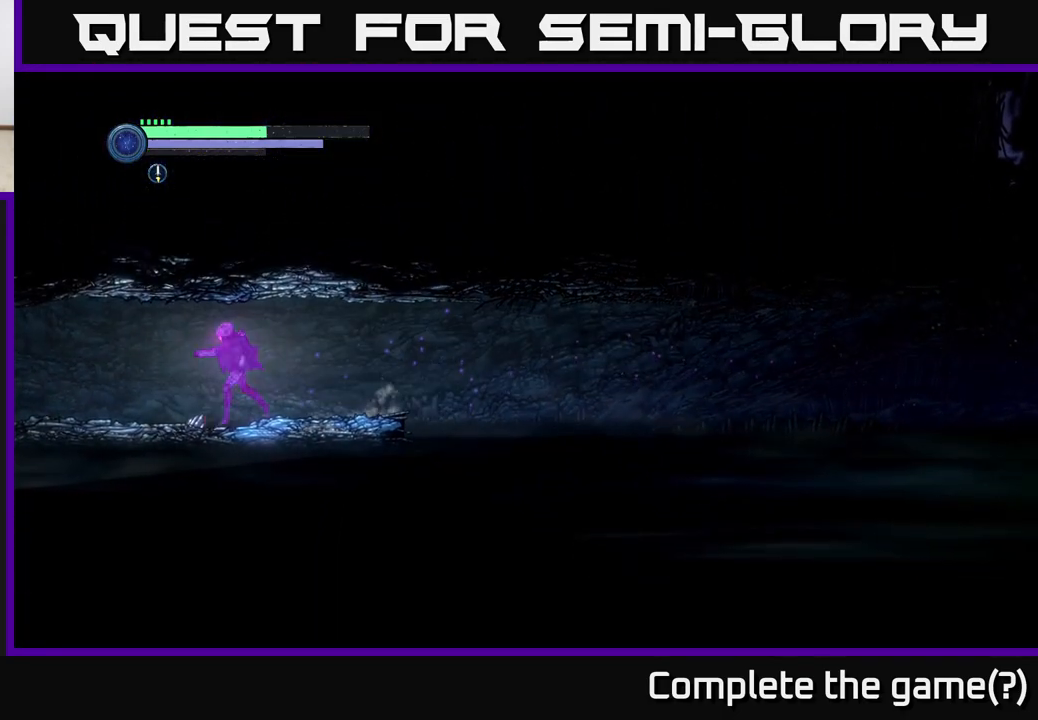
{"buttons": [], "left_stick": "left", "right_stick": "center", "events": [[100, "R1", "up"], [383, "R2", "up"]]}
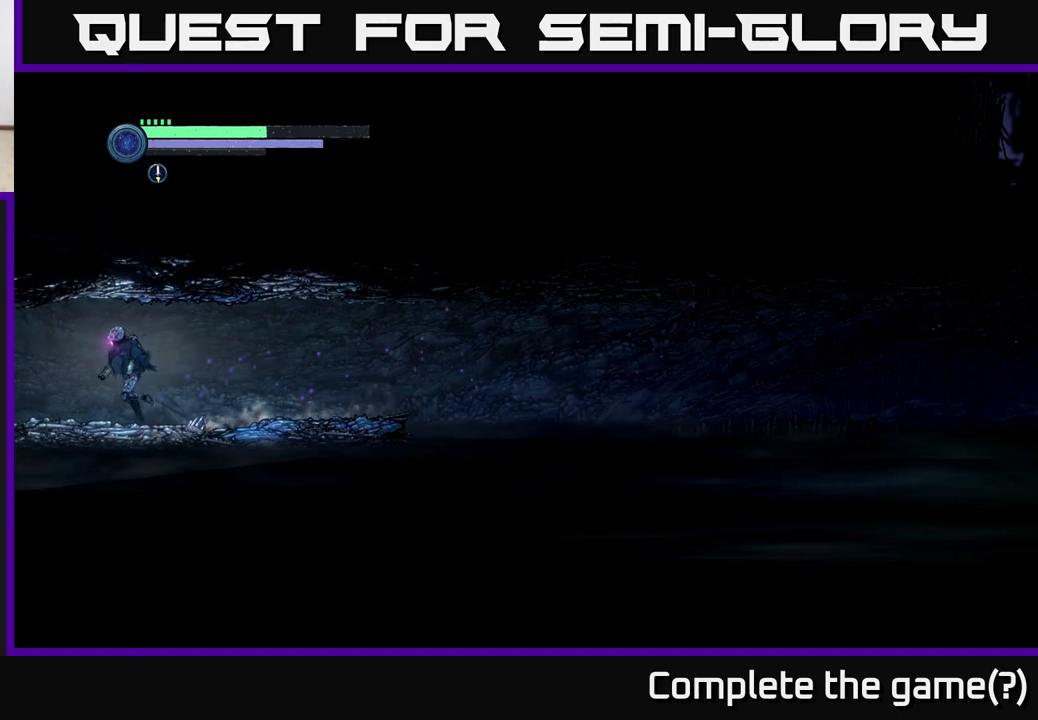
{"buttons": ["R2"], "left_stick": "left", "right_stick": "center", "events": [[333, "R2", "down"]]}
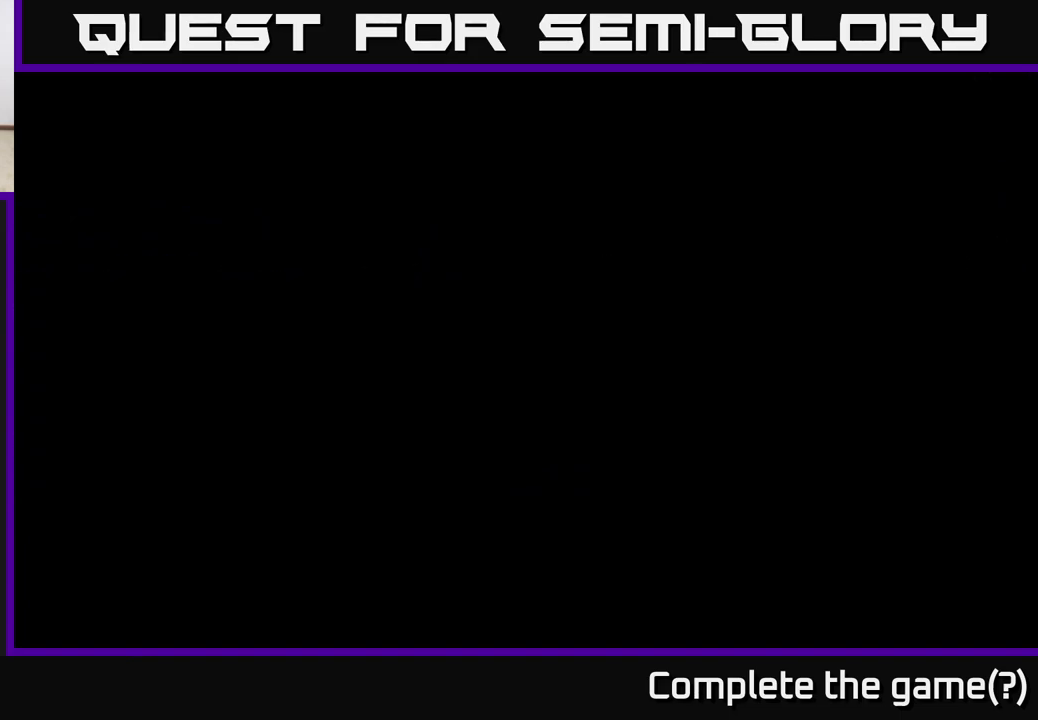
{"buttons": [], "left_stick": "left", "right_stick": "center", "events": [[167, "R2", "up"]]}
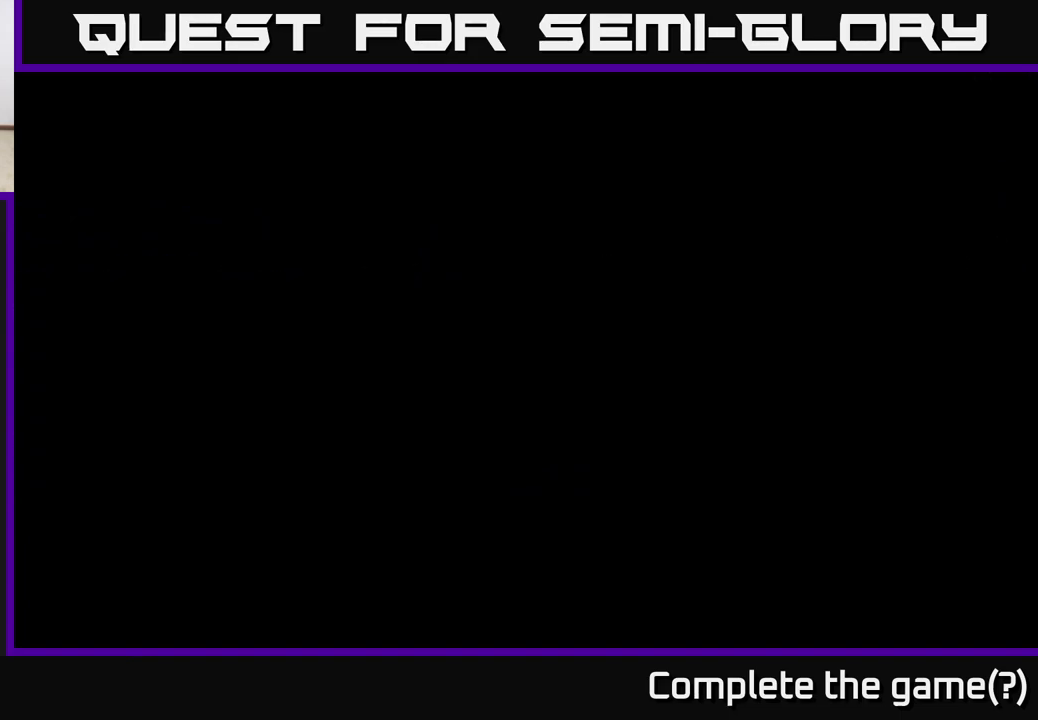
{"buttons": ["R2"], "left_stick": "left", "right_stick": "center", "events": [[50, "R2", "down"]]}
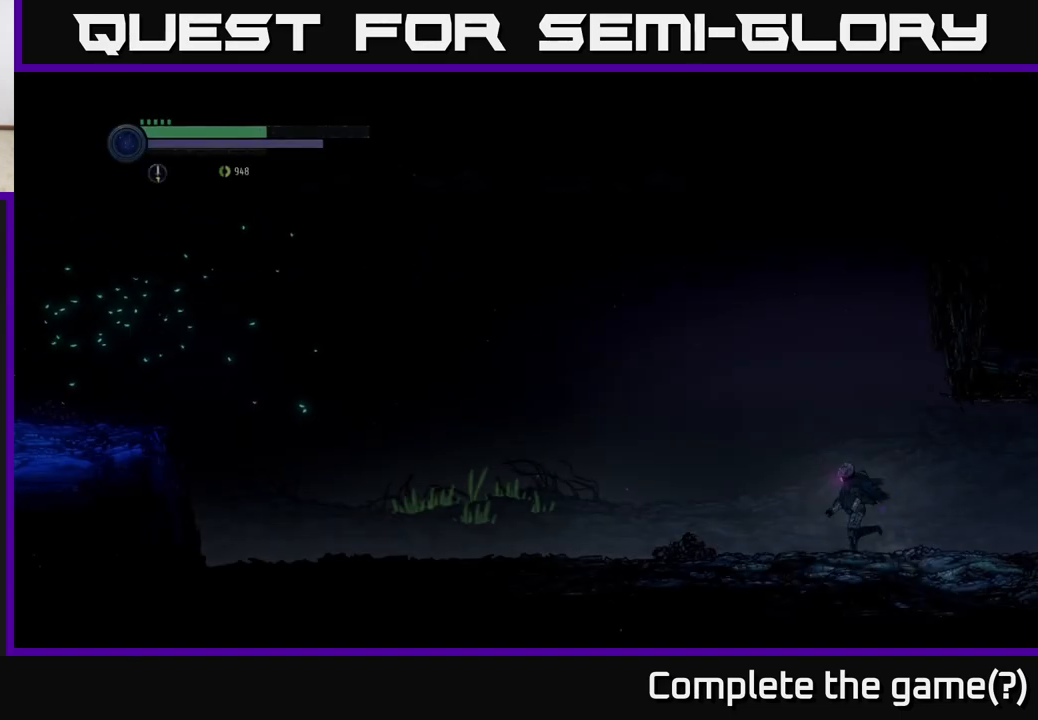
{"buttons": ["R2"], "left_stick": "left", "right_stick": "center", "events": [[67, "R1", "down"], [333, "R1", "up"]]}